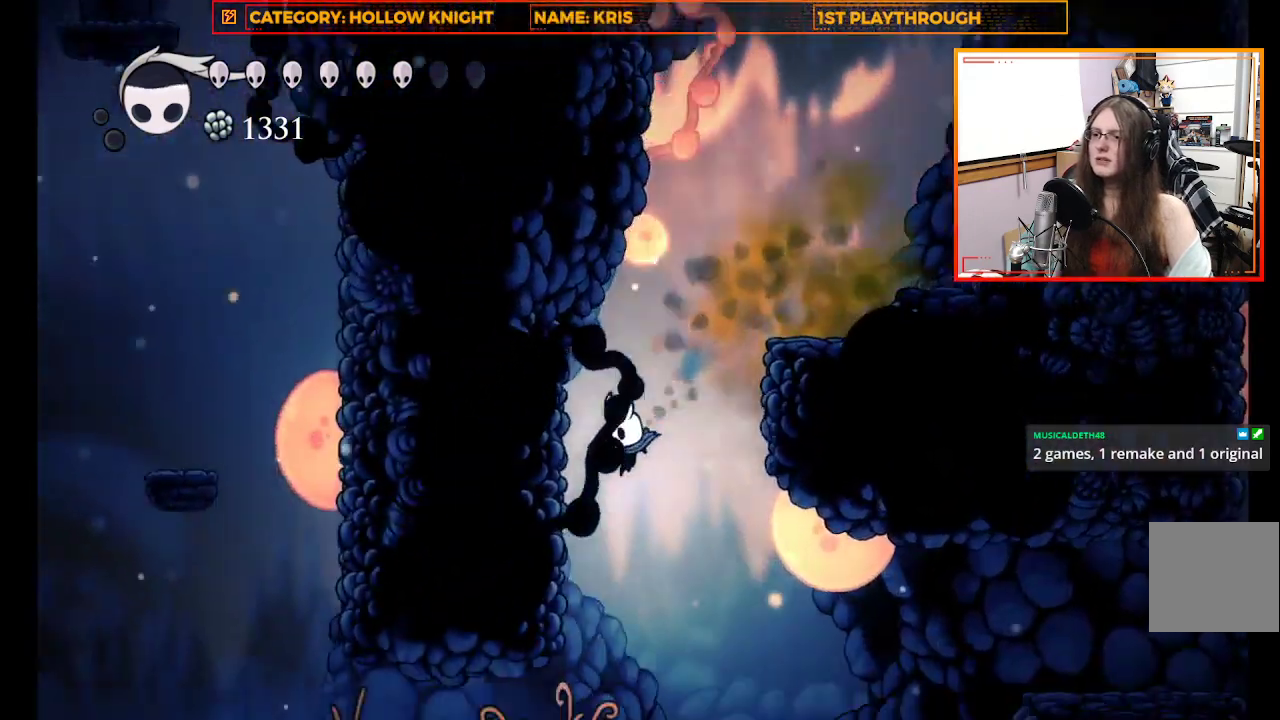
Gameplay with a controller (Xbox layout); each line is a JSON object with the inputs held at the frame after it. "events" lists button and stick changes between this image and that frame as [ms after this image, input, new state], when the widget could be followed in between.
{"buttons": [], "left_stick": "center", "right_stick": "center", "events": [[500, "left_stick", "center"]]}
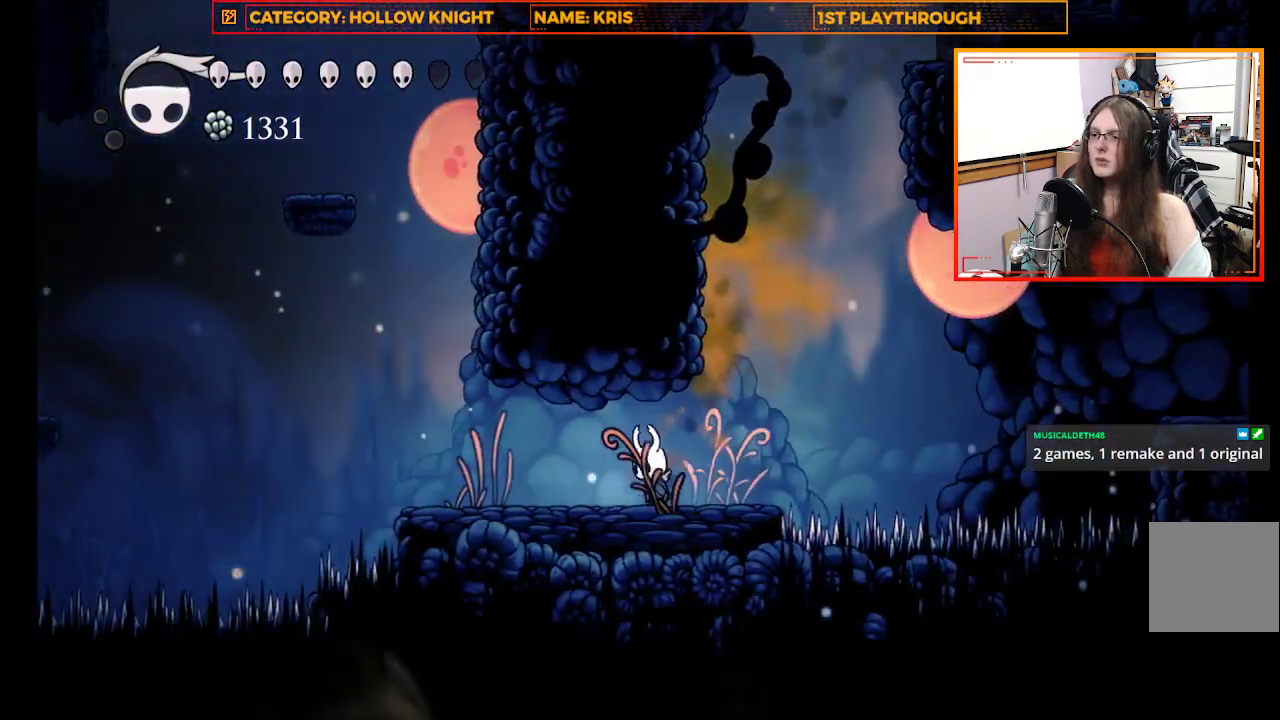
{"buttons": ["A"], "left_stick": "up", "right_stick": "center", "events": [[233, "left_stick", "right"], [433, "A", "down"], [500, "left_stick", "up"]]}
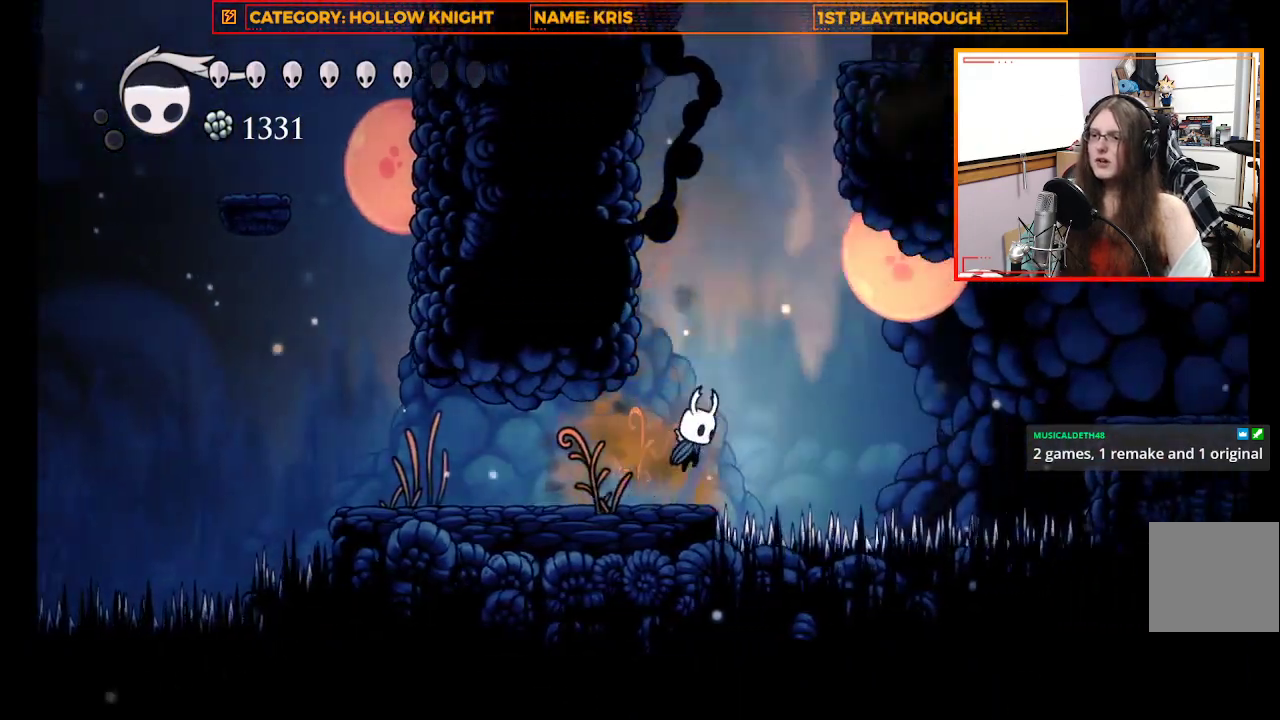
{"buttons": ["A"], "left_stick": "up-left", "right_stick": "center", "events": [[133, "left_stick", "up-left"], [267, "A", "up"], [433, "A", "down"]]}
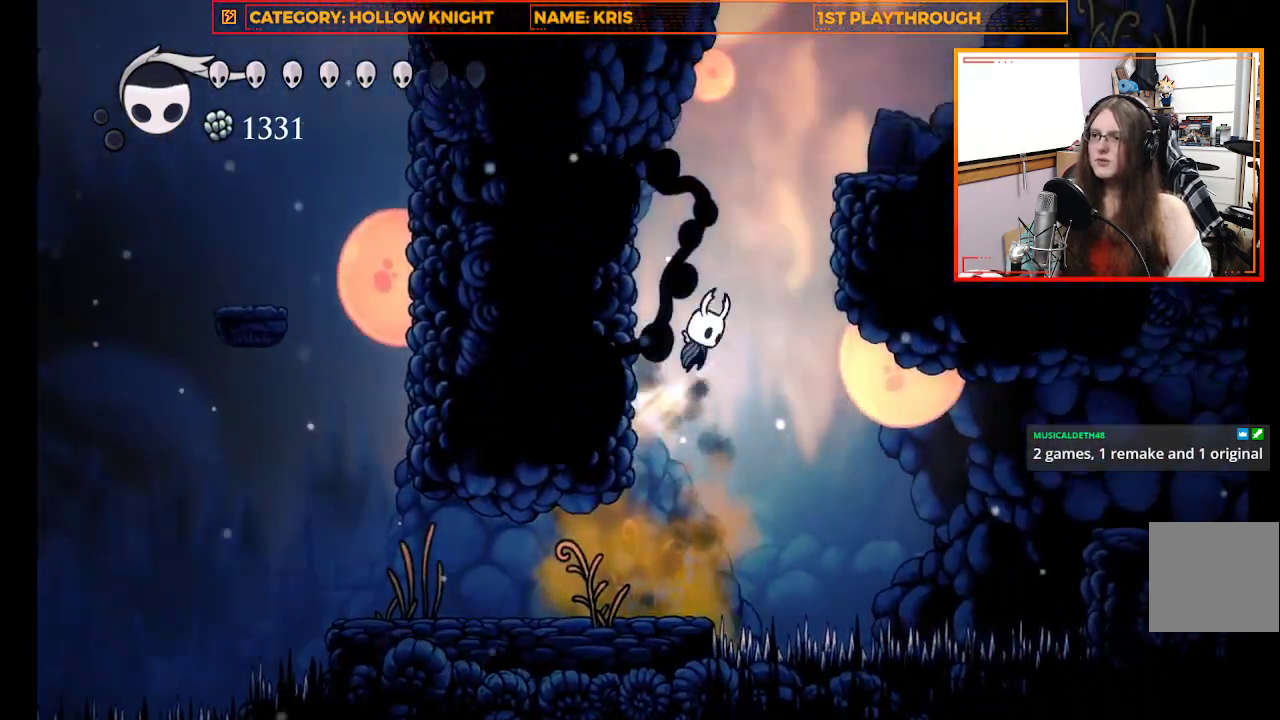
{"buttons": ["A"], "left_stick": "up-right", "right_stick": "center", "events": [[133, "A", "up"], [300, "A", "down"], [333, "left_stick", "up-right"]]}
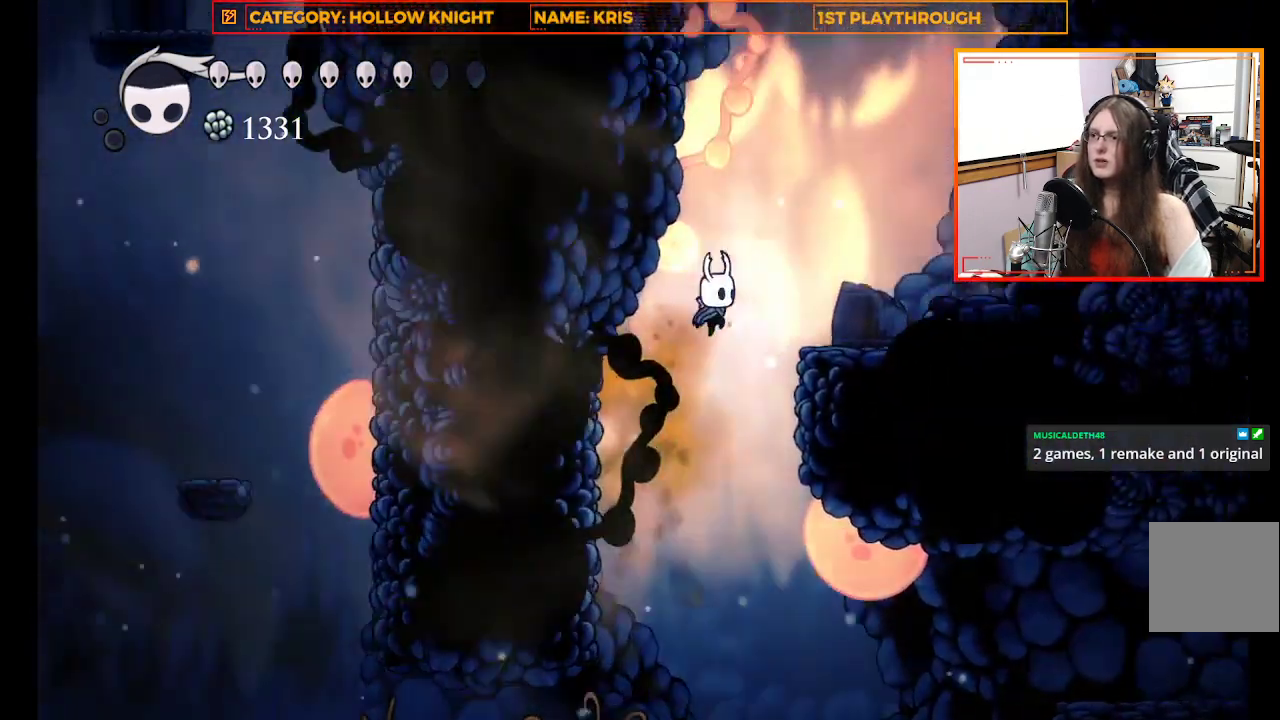
{"buttons": [], "left_stick": "up-right", "right_stick": "center", "events": [[233, "A", "up"]]}
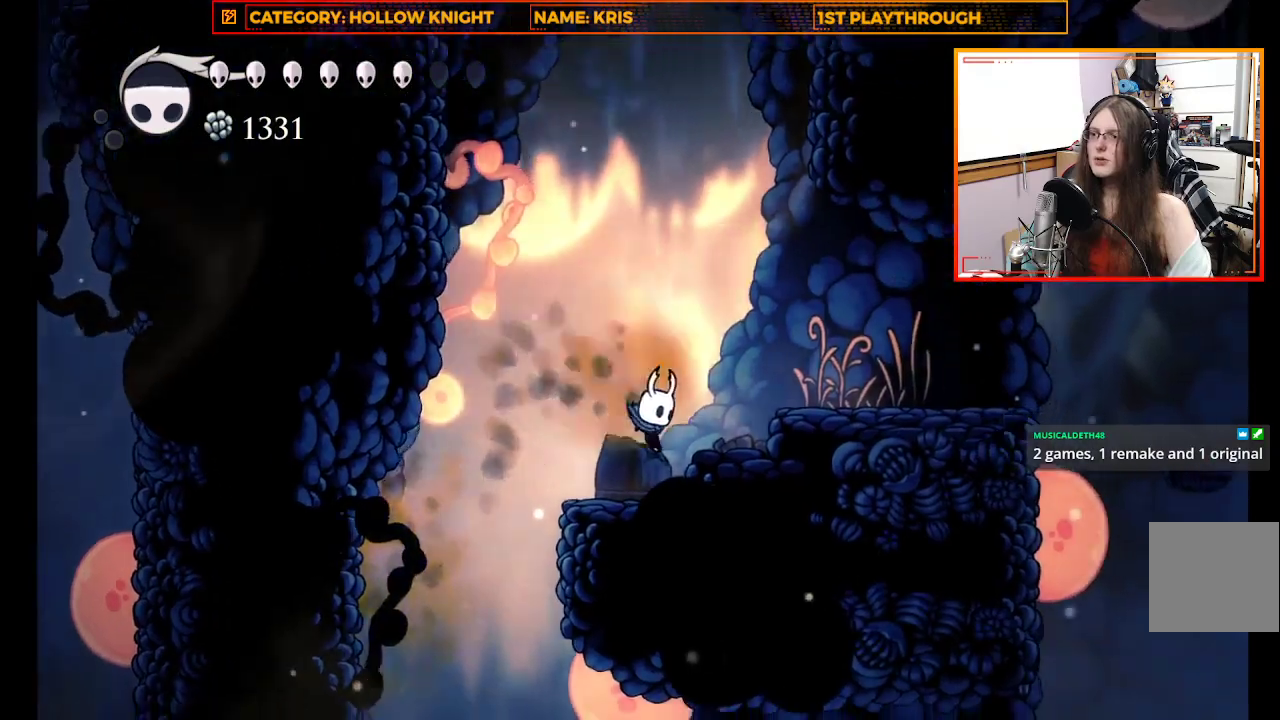
{"buttons": [], "left_stick": "up-right", "right_stick": "center", "events": [[100, "A", "down"], [400, "A", "up"]]}
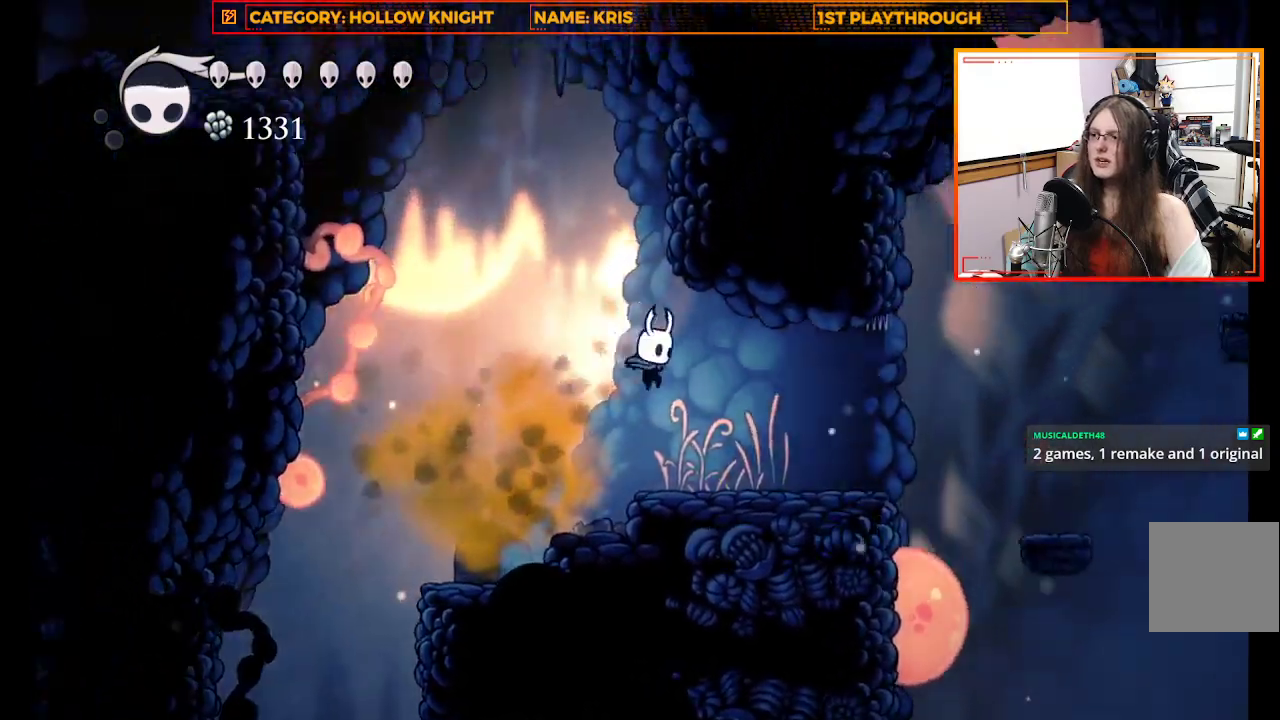
{"buttons": [], "left_stick": "up-right", "right_stick": "center", "events": []}
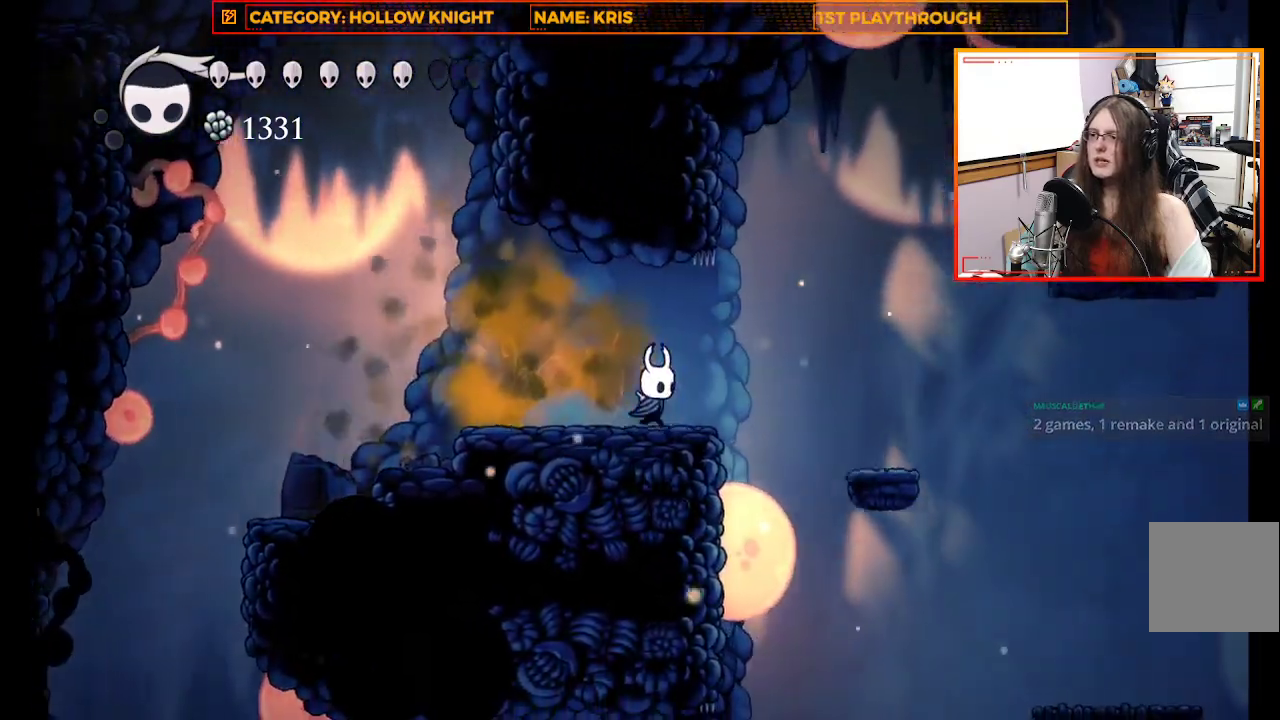
{"buttons": ["A"], "left_stick": "up-left", "right_stick": "center", "events": [[100, "A", "down"], [500, "left_stick", "up-left"]]}
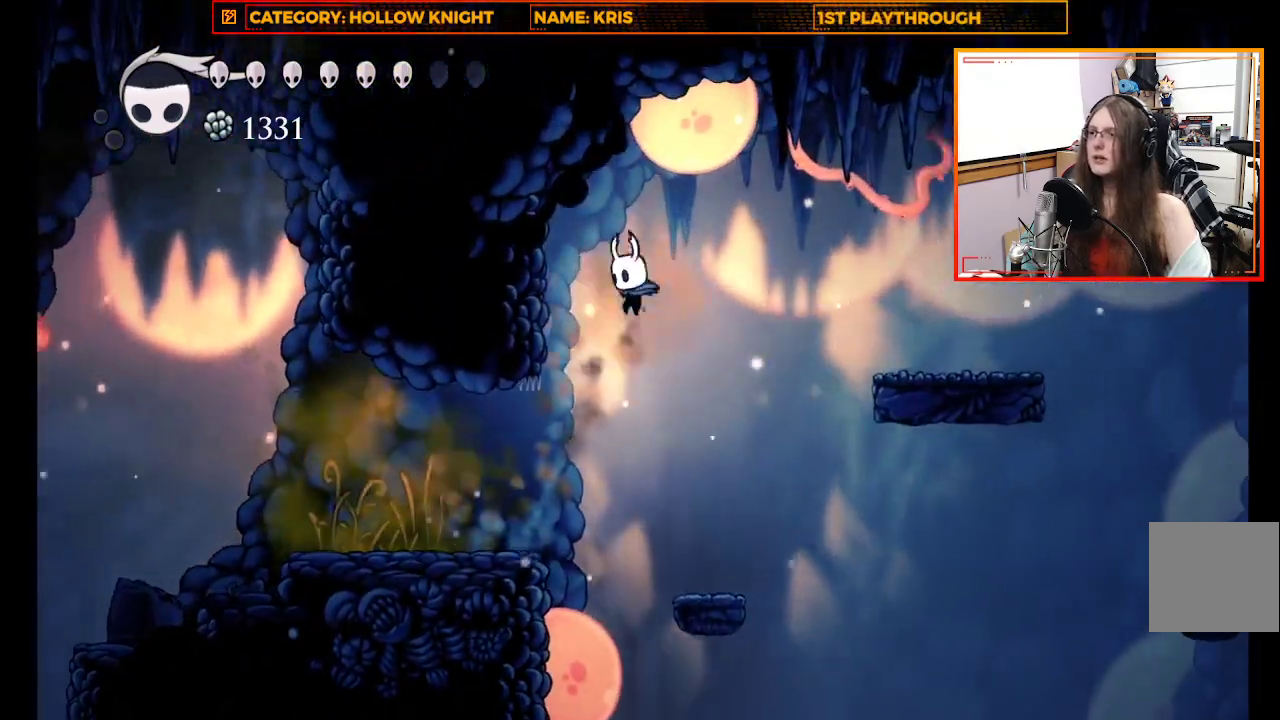
{"buttons": ["A"], "left_stick": "up-left", "right_stick": "center", "events": [[267, "A", "up"], [333, "A", "down"]]}
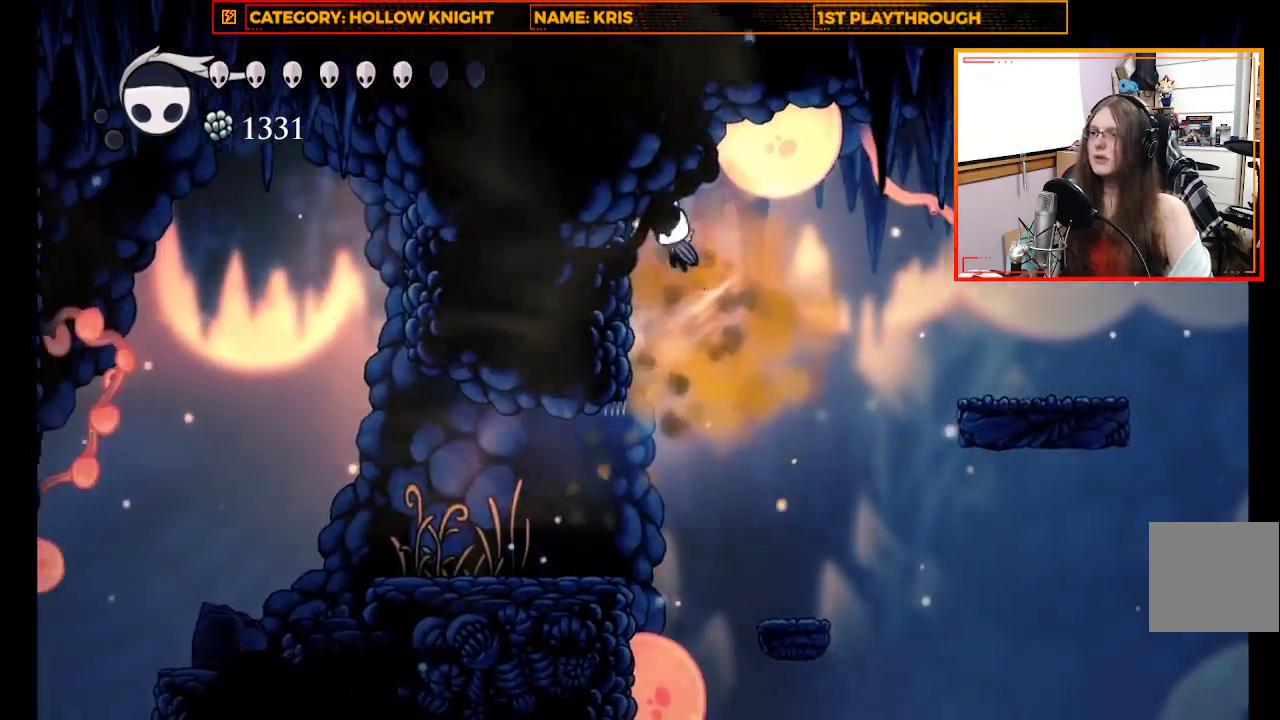
{"buttons": [], "left_stick": "up-left", "right_stick": "center", "events": [[133, "A", "up"]]}
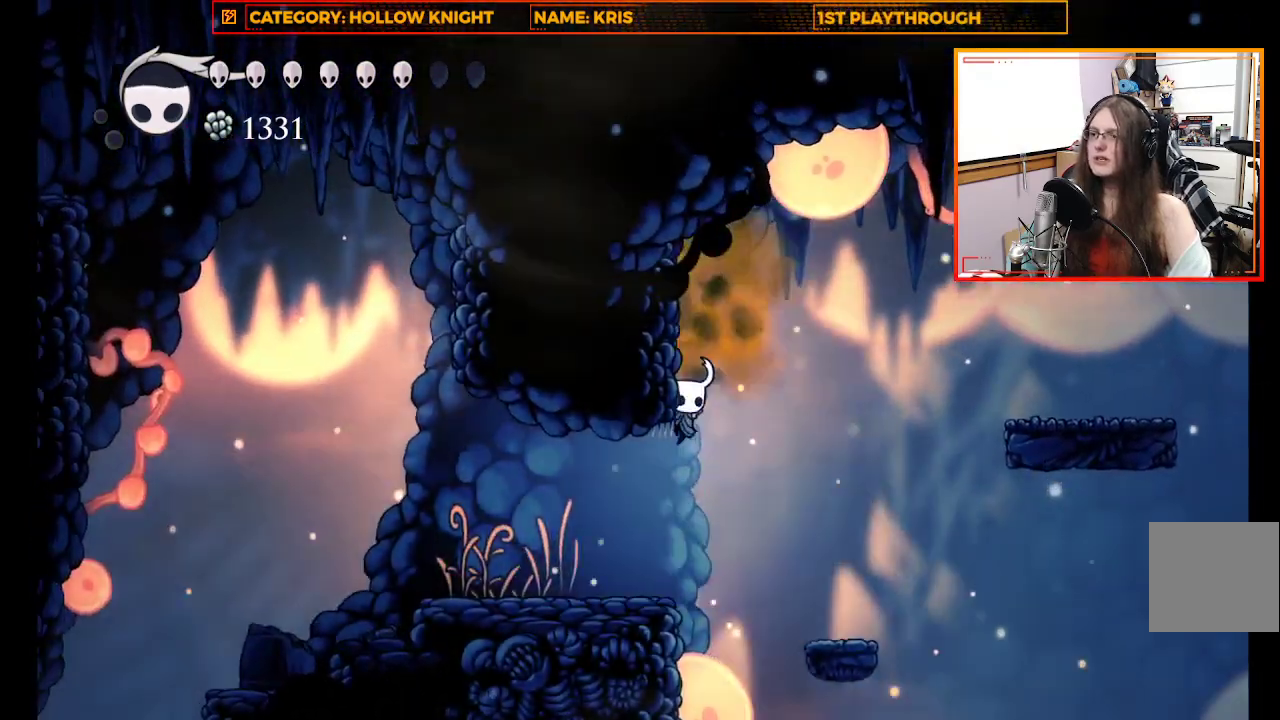
{"buttons": [], "left_stick": "right", "right_stick": "center", "events": [[367, "left_stick", "right"]]}
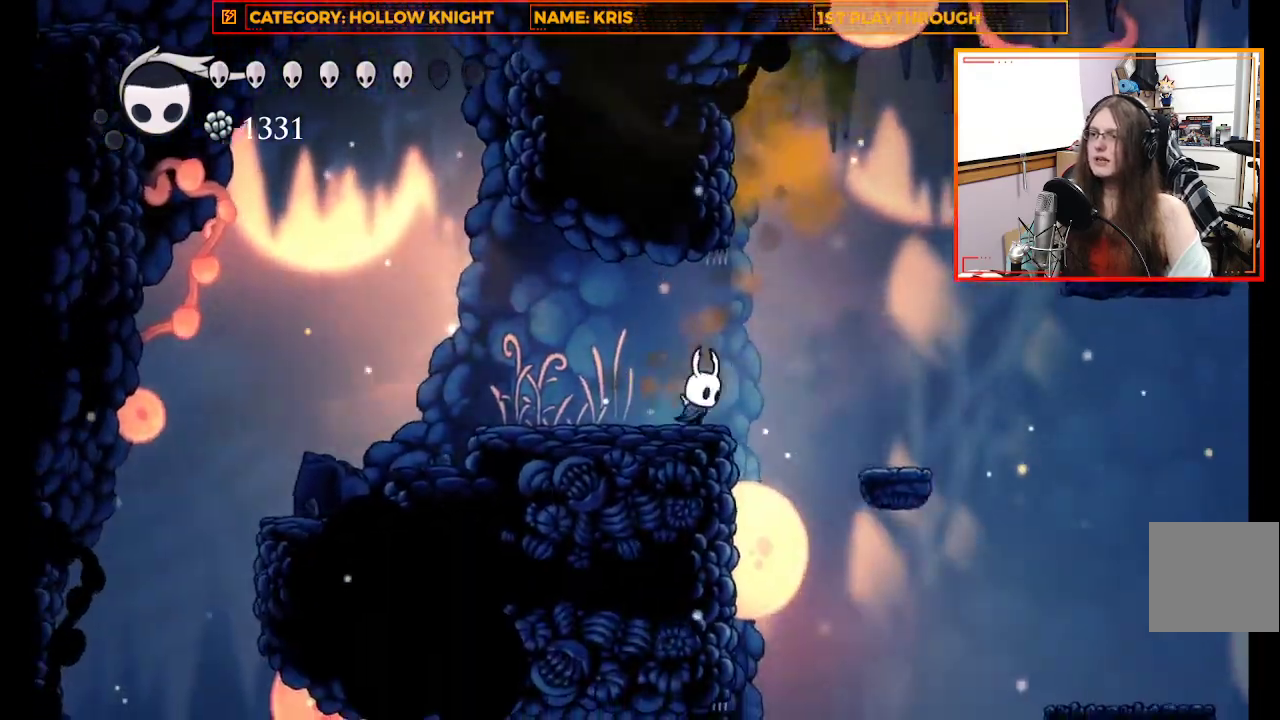
{"buttons": [], "left_stick": "right", "right_stick": "center", "events": [[67, "A", "down"], [333, "A", "up"]]}
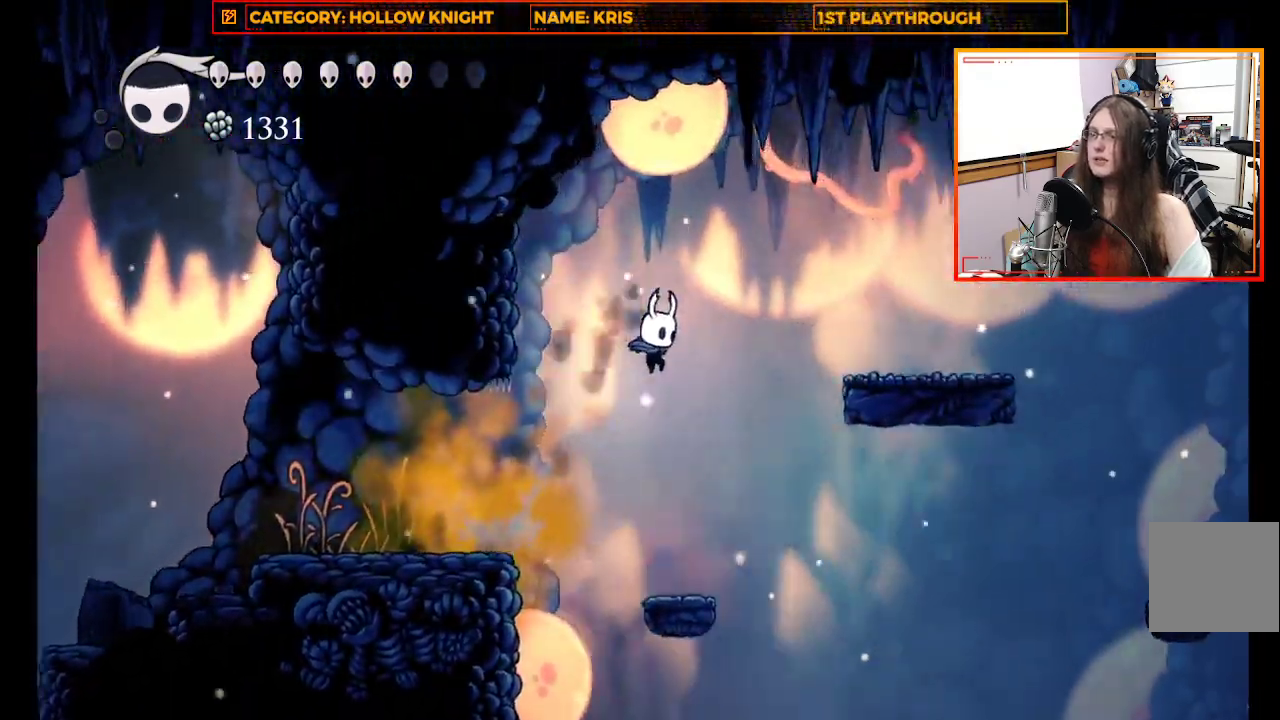
{"buttons": [], "left_stick": "center", "right_stick": "down", "events": [[100, "left_stick", "center"], [367, "right_stick", "down"]]}
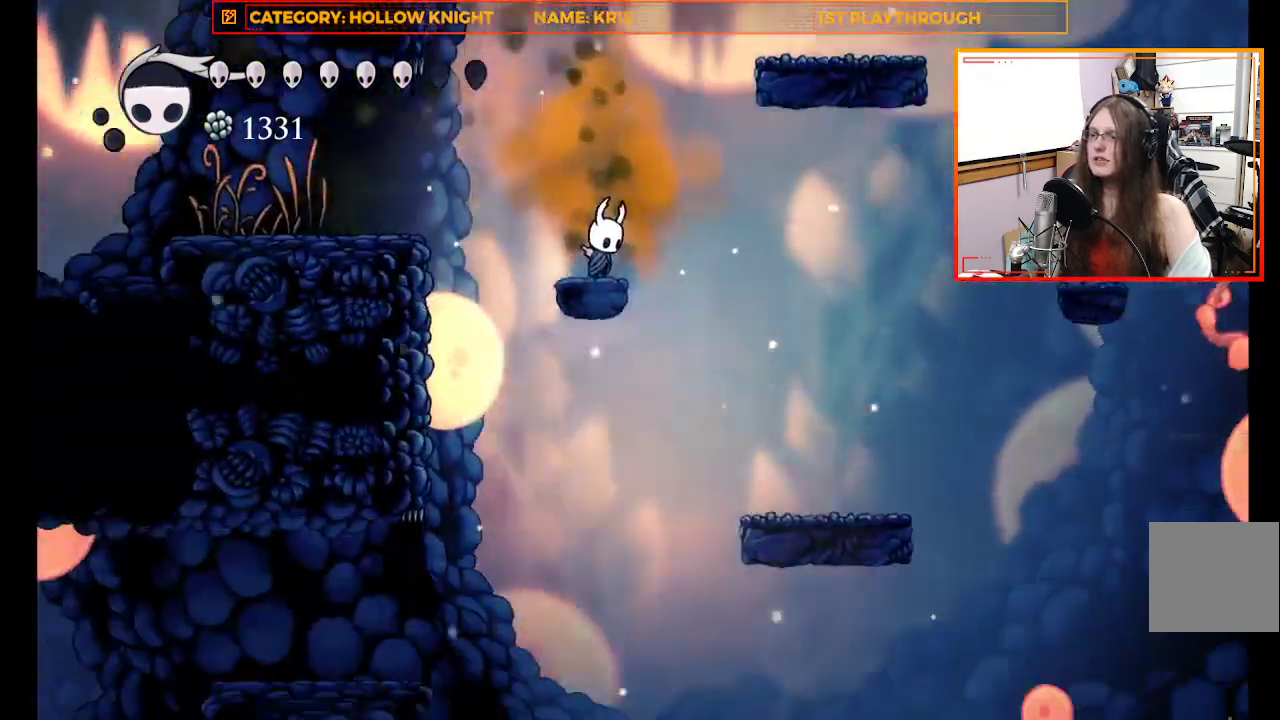
{"buttons": [], "left_stick": "right", "right_stick": "center", "events": [[100, "right_stick", "center"], [200, "left_stick", "right"], [233, "A", "down"], [400, "A", "up"]]}
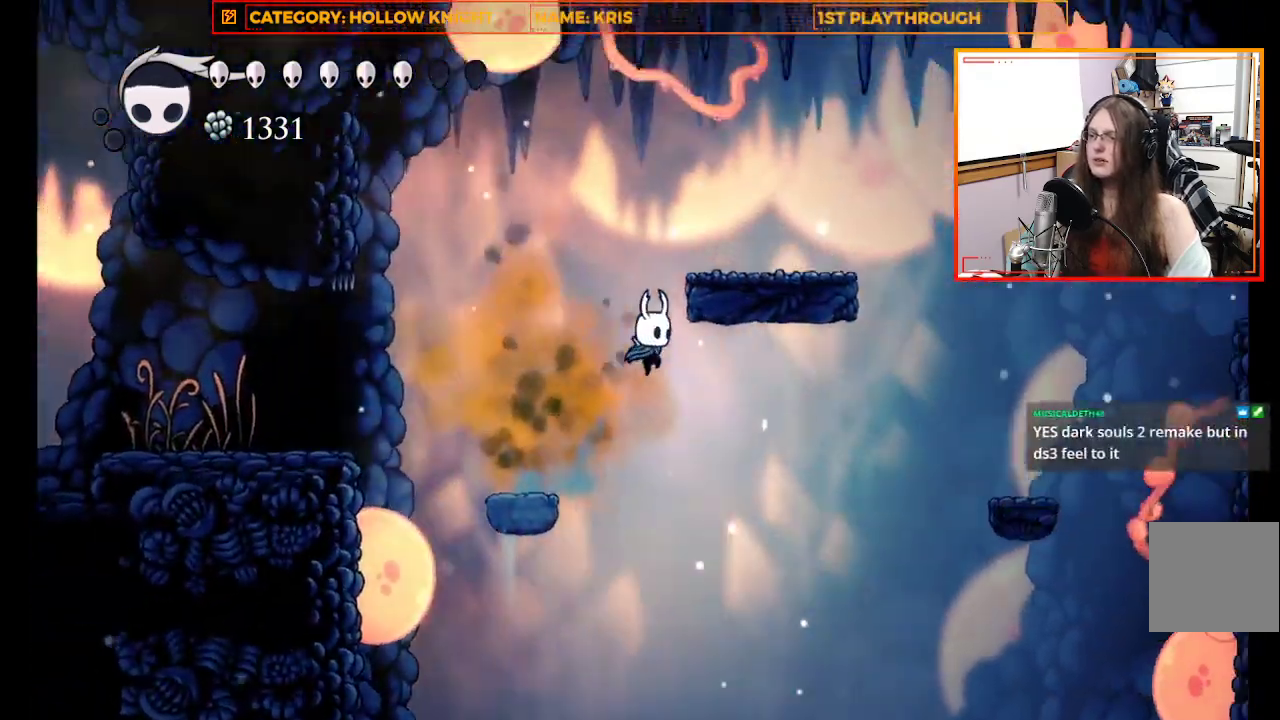
{"buttons": [], "left_stick": "center", "right_stick": "center", "events": [[300, "left_stick", "center"]]}
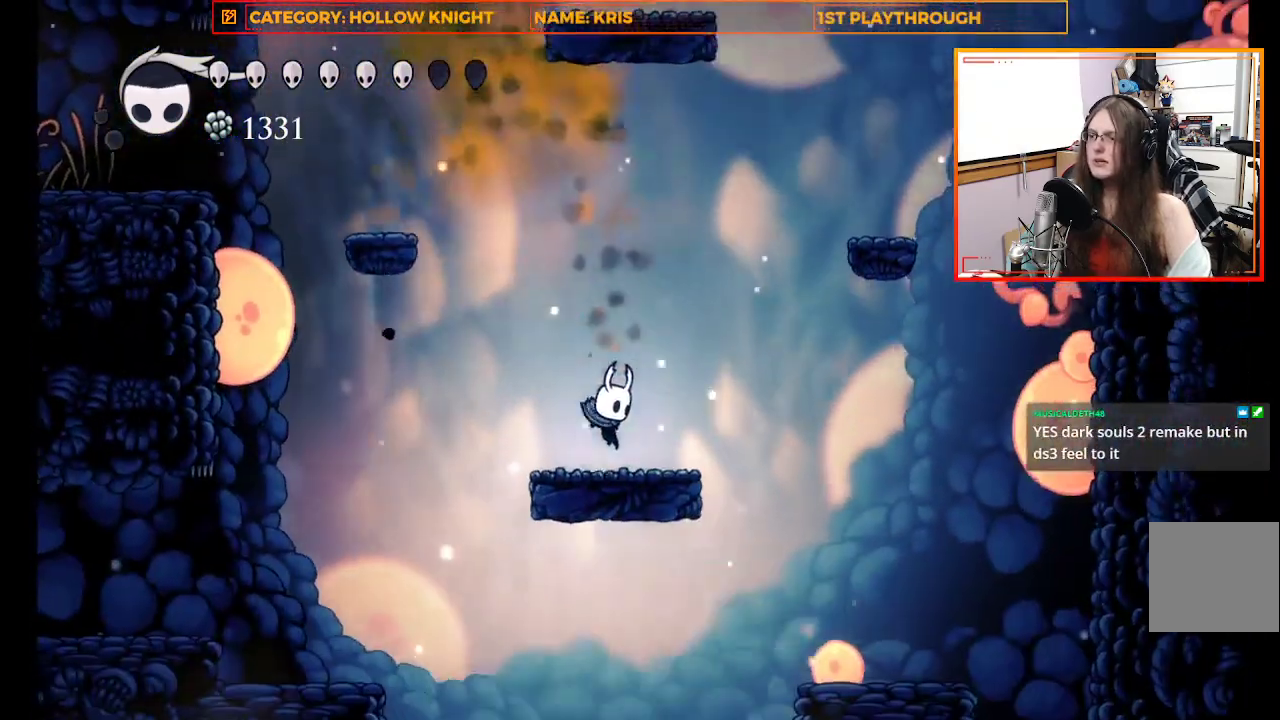
{"buttons": [], "left_stick": "right", "right_stick": "center", "events": [[233, "right_stick", "down"], [400, "right_stick", "center"], [467, "left_stick", "right"]]}
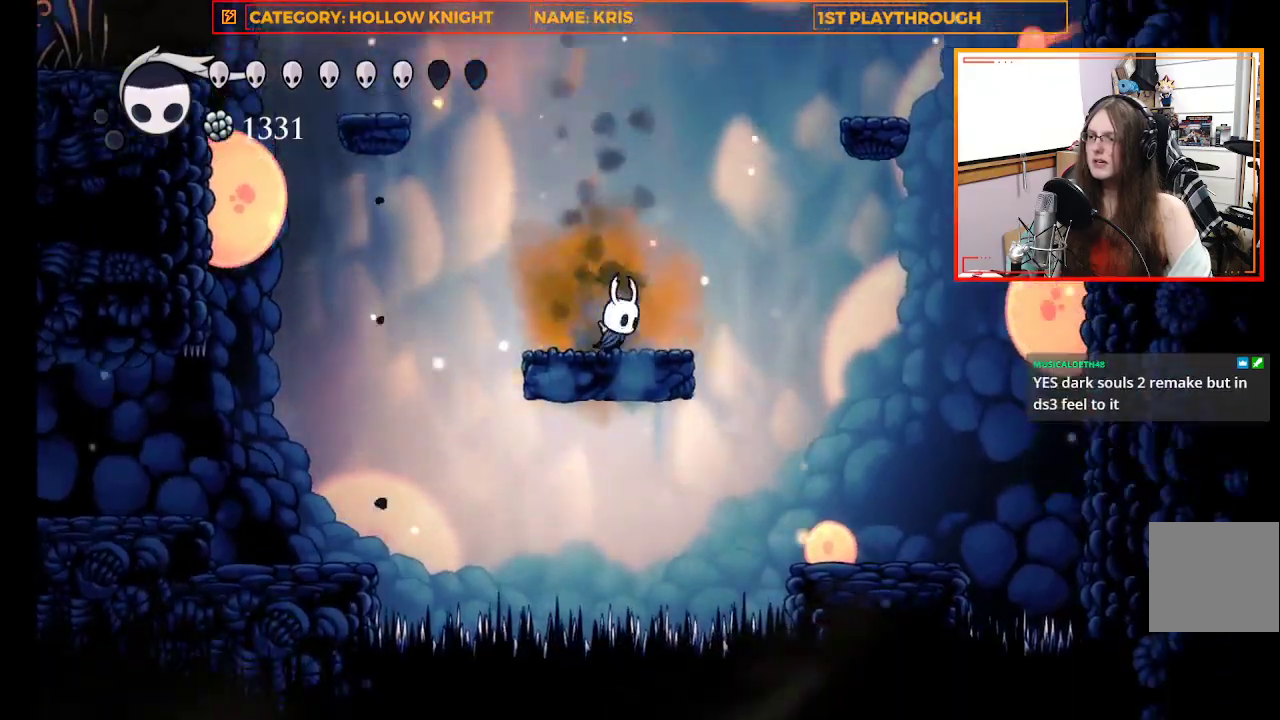
{"buttons": [], "left_stick": "right", "right_stick": "center", "events": []}
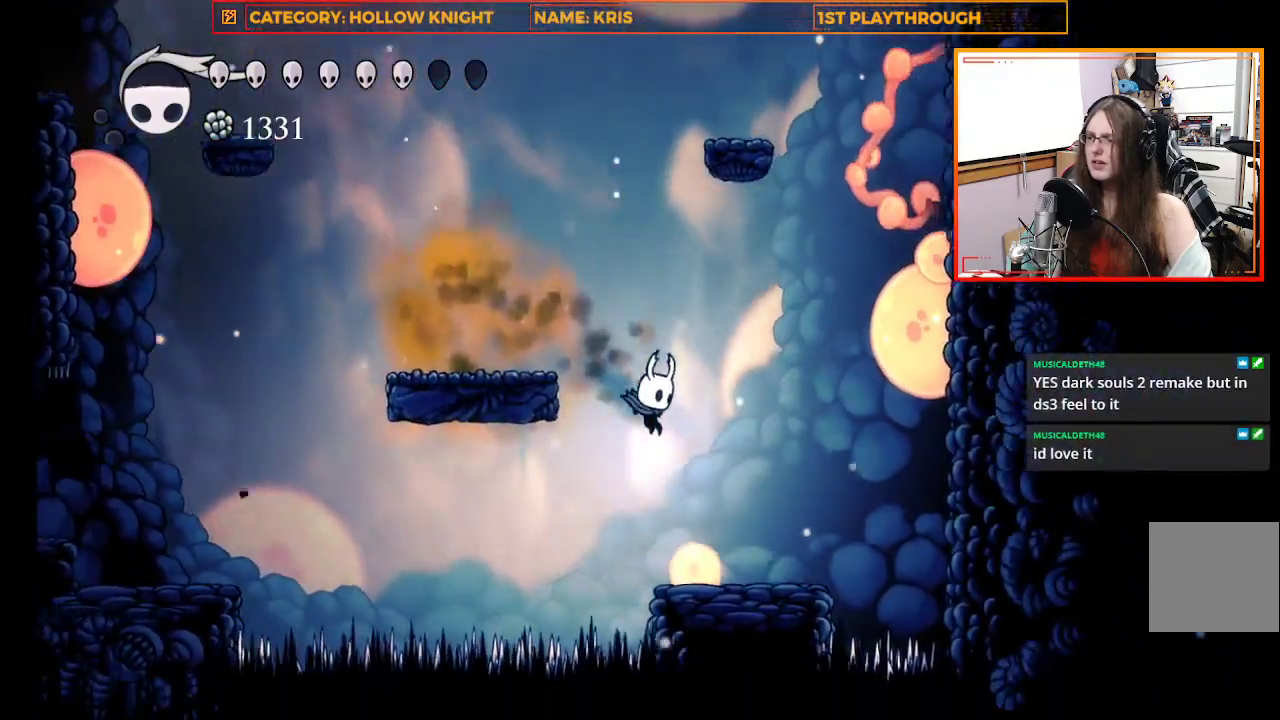
{"buttons": [], "left_stick": "center", "right_stick": "center", "events": [[267, "left_stick", "center"]]}
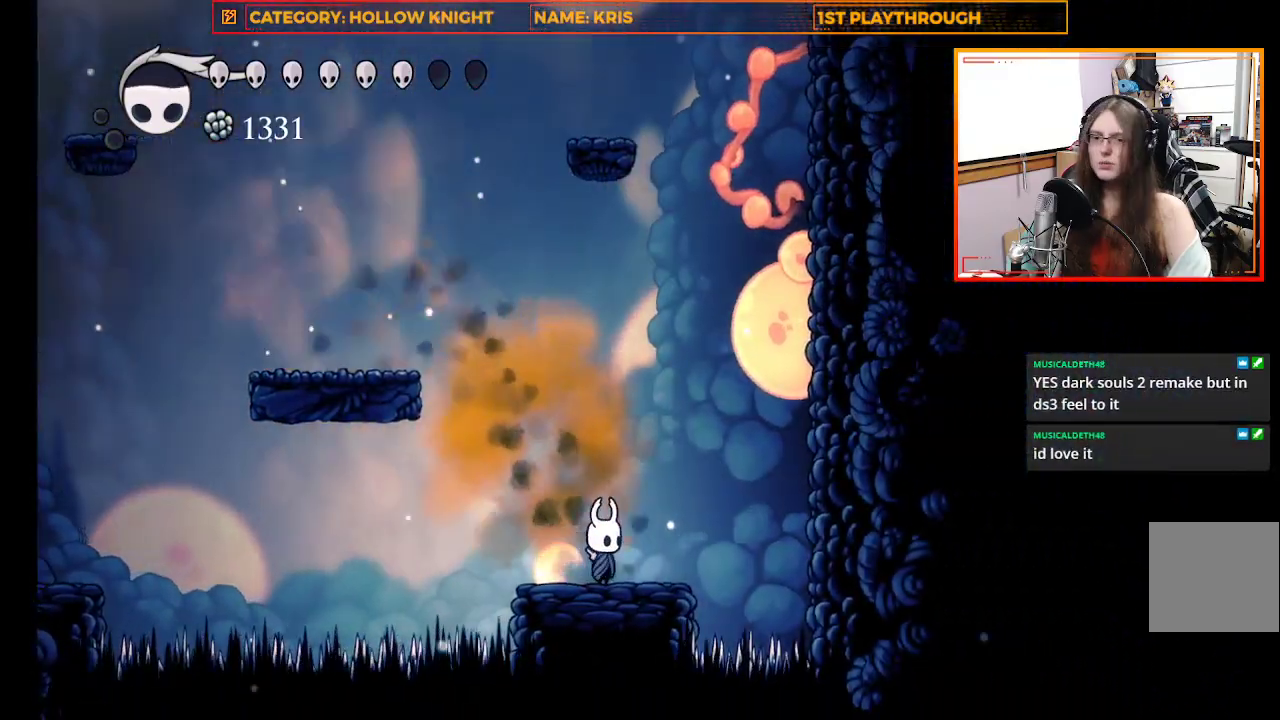
{"buttons": ["A"], "left_stick": "up-right", "right_stick": "center", "events": [[300, "left_stick", "right"], [333, "A", "down"], [433, "left_stick", "up-right"]]}
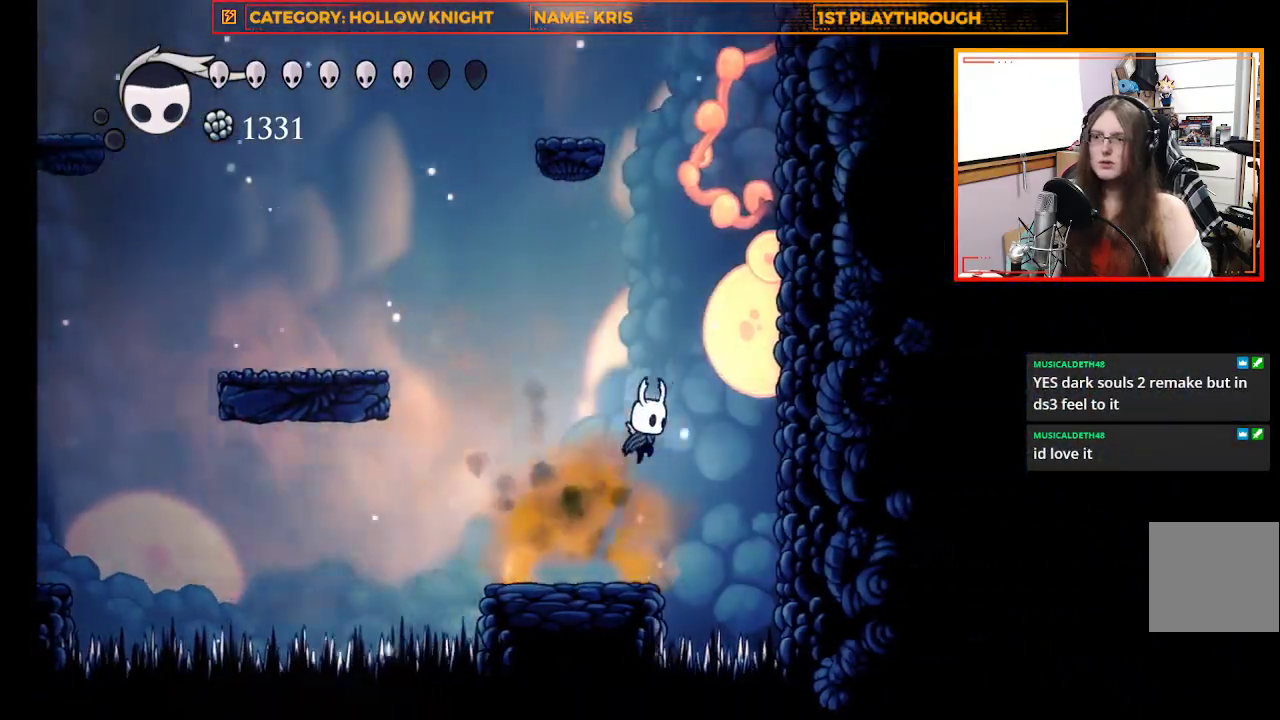
{"buttons": [], "left_stick": "center", "right_stick": "center", "events": [[133, "X", "down"], [200, "A", "up"], [233, "left_stick", "up-left"], [333, "X", "up"], [500, "left_stick", "center"]]}
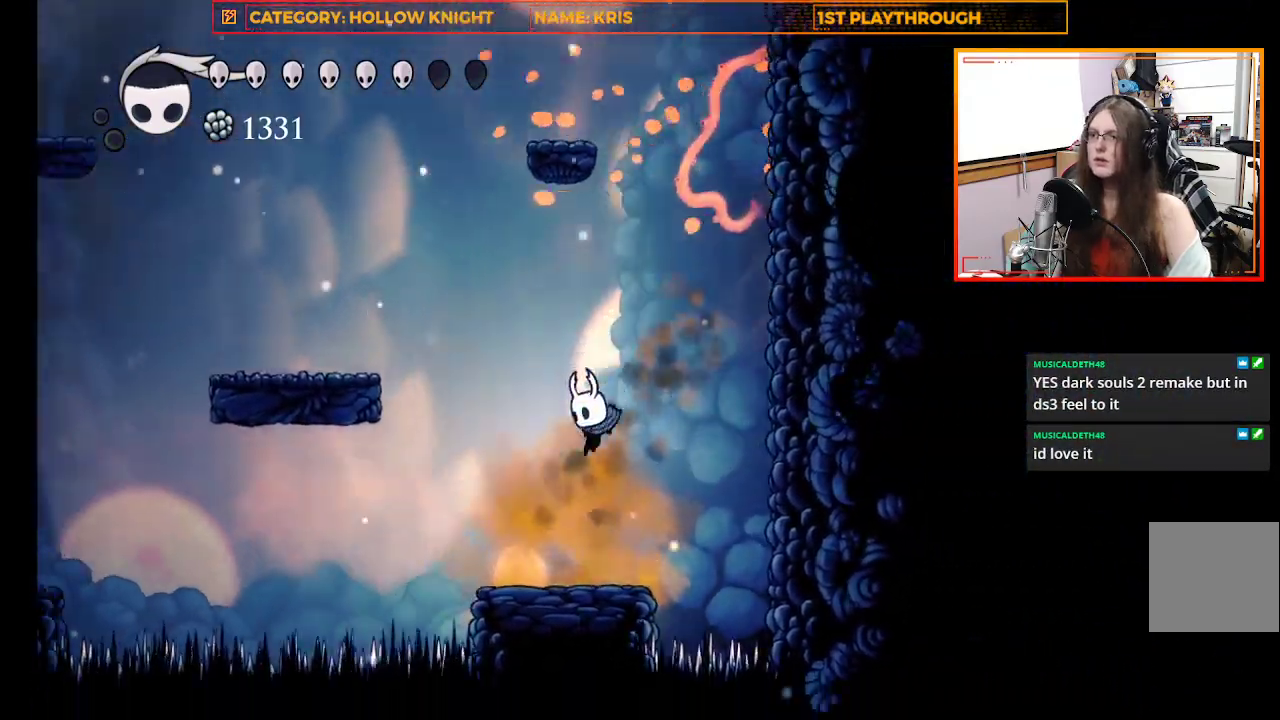
{"buttons": ["A"], "left_stick": "up-left", "right_stick": "center", "events": [[267, "left_stick", "up-left"], [367, "A", "down"]]}
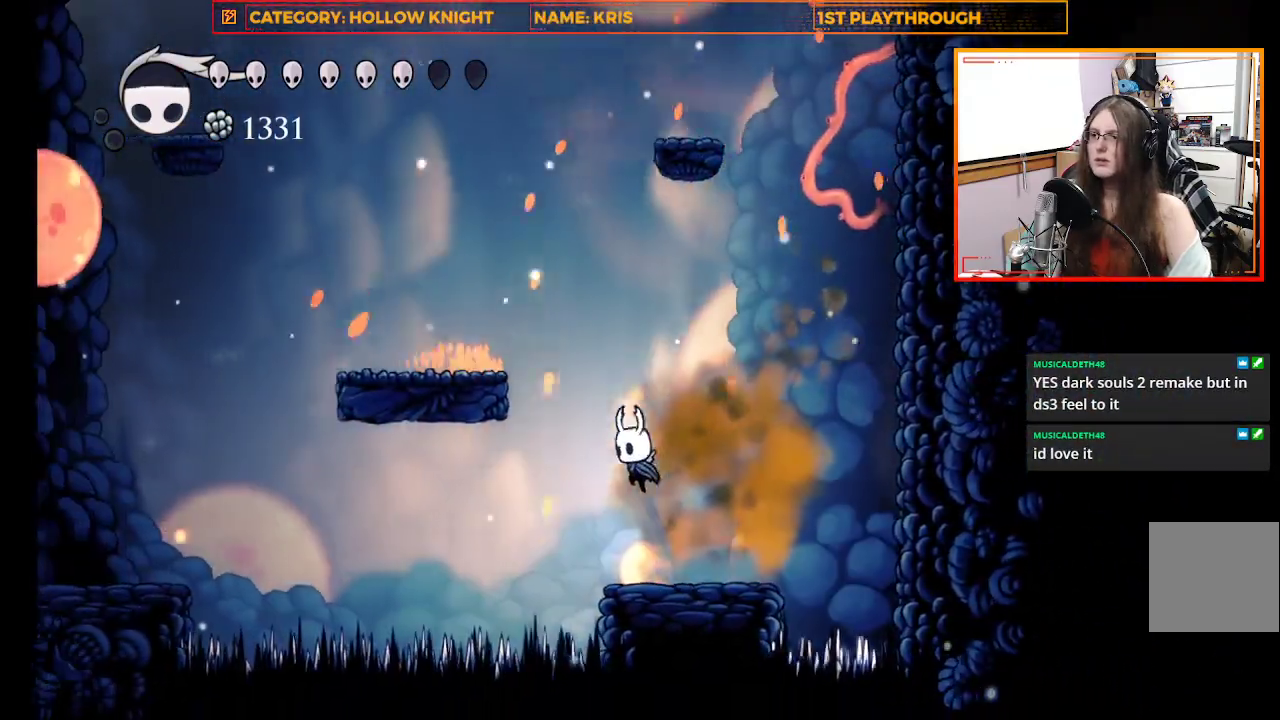
{"buttons": [], "left_stick": "up-left", "right_stick": "center", "events": [[367, "A", "up"]]}
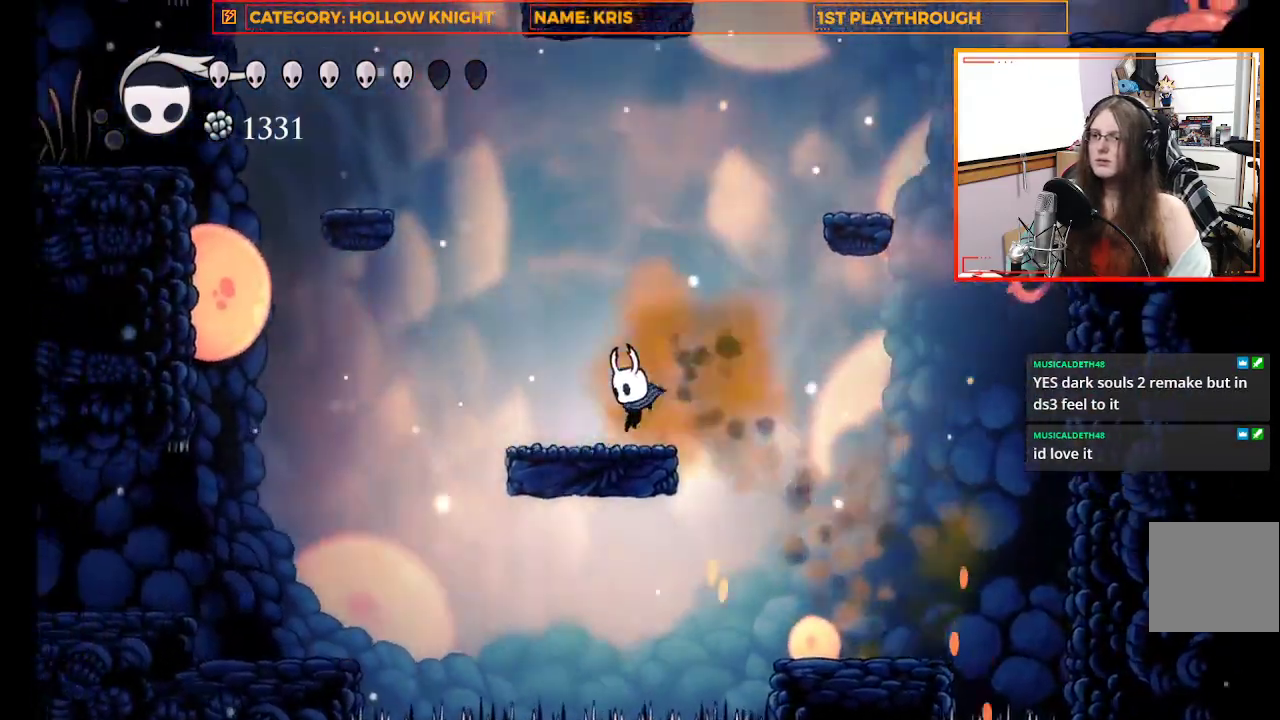
{"buttons": [], "left_stick": "up-left", "right_stick": "center", "events": [[233, "A", "down"], [467, "A", "up"]]}
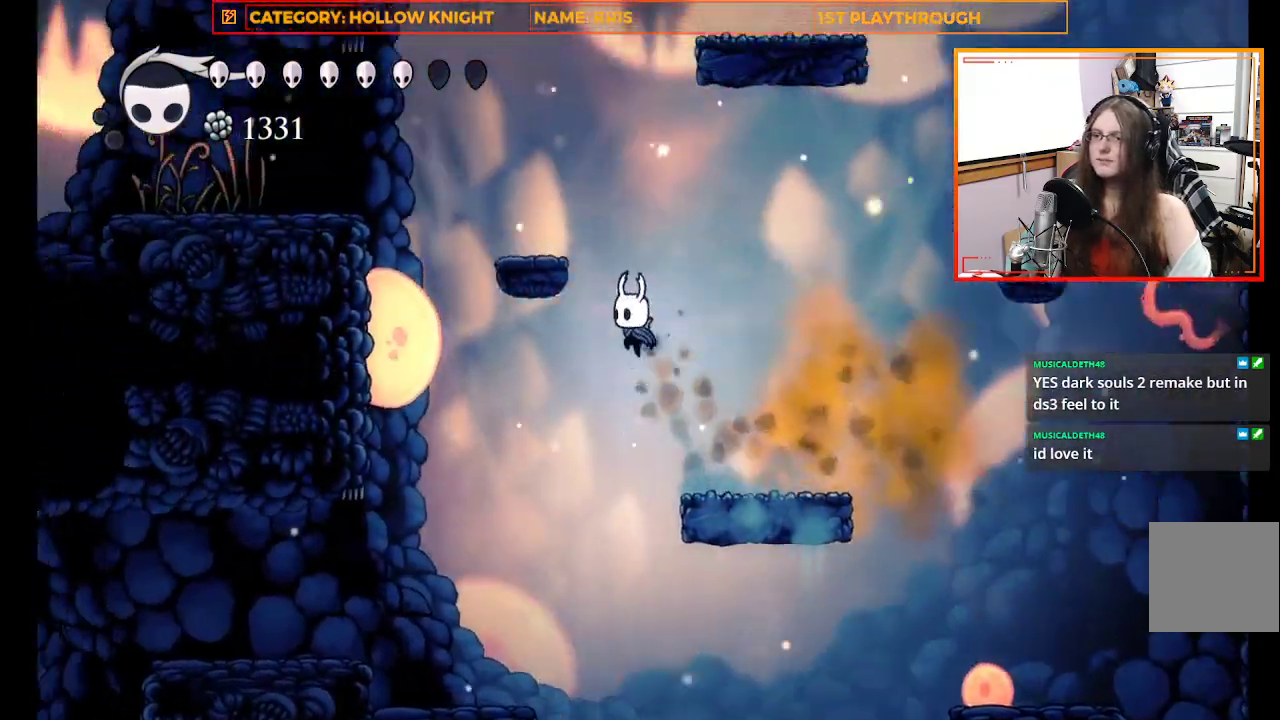
{"buttons": ["X"], "left_stick": "up-left", "right_stick": "center", "events": [[233, "R2", "down"], [367, "R2", "up"], [400, "X", "down"]]}
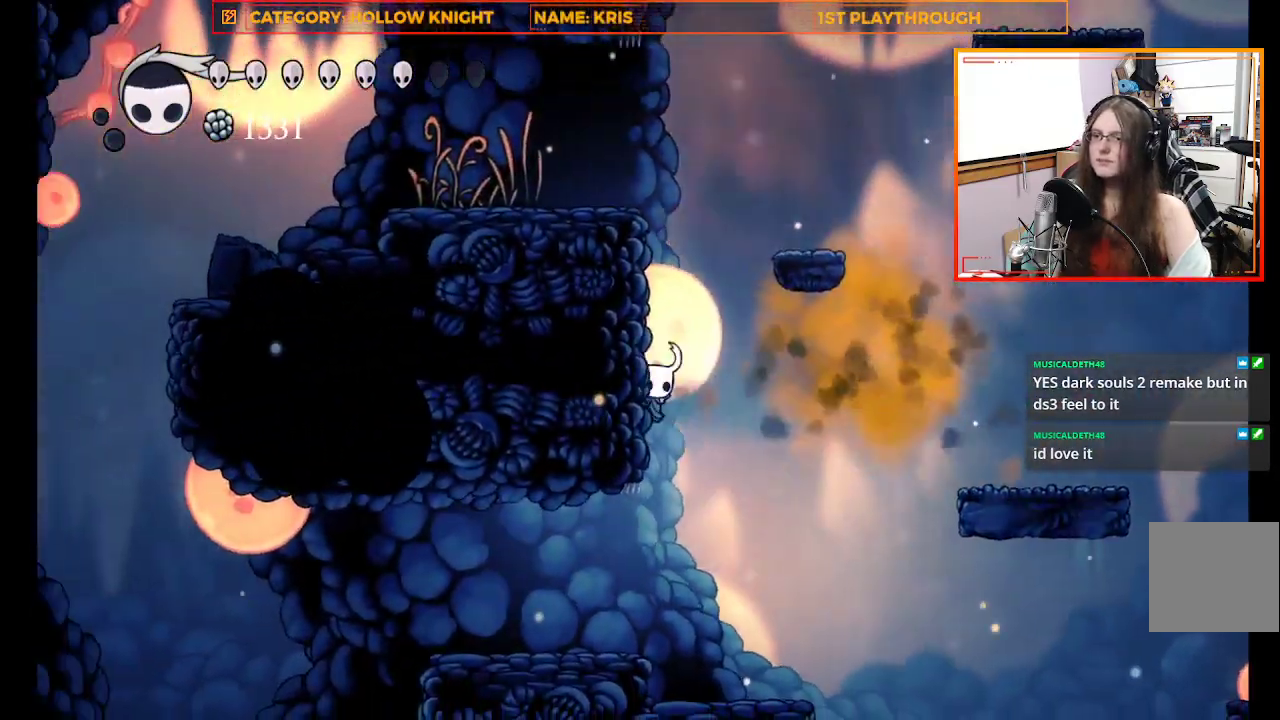
{"buttons": [], "left_stick": "up-right", "right_stick": "center", "events": [[100, "X", "up"], [500, "left_stick", "up-right"]]}
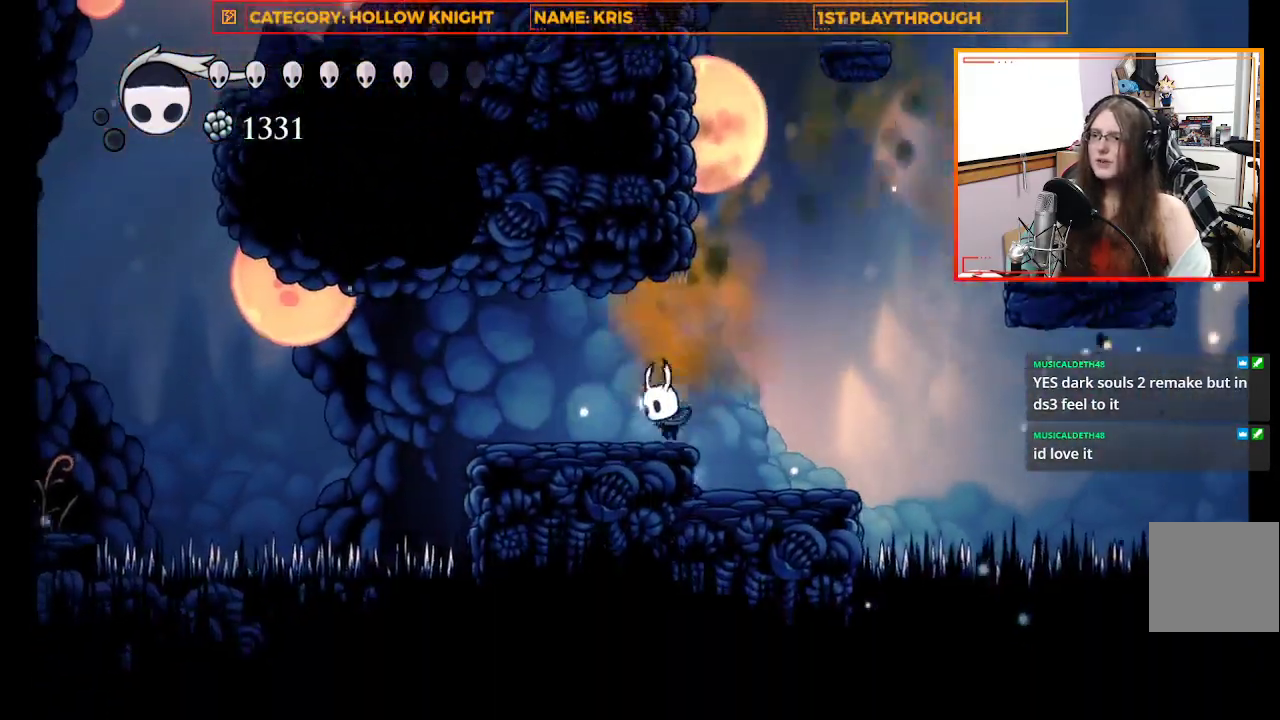
{"buttons": ["X"], "left_stick": "up-left", "right_stick": "center", "events": [[67, "left_stick", "right"], [133, "A", "down"], [167, "left_stick", "up-right"], [300, "left_stick", "up"], [400, "X", "down"], [400, "left_stick", "up-left"], [467, "A", "up"]]}
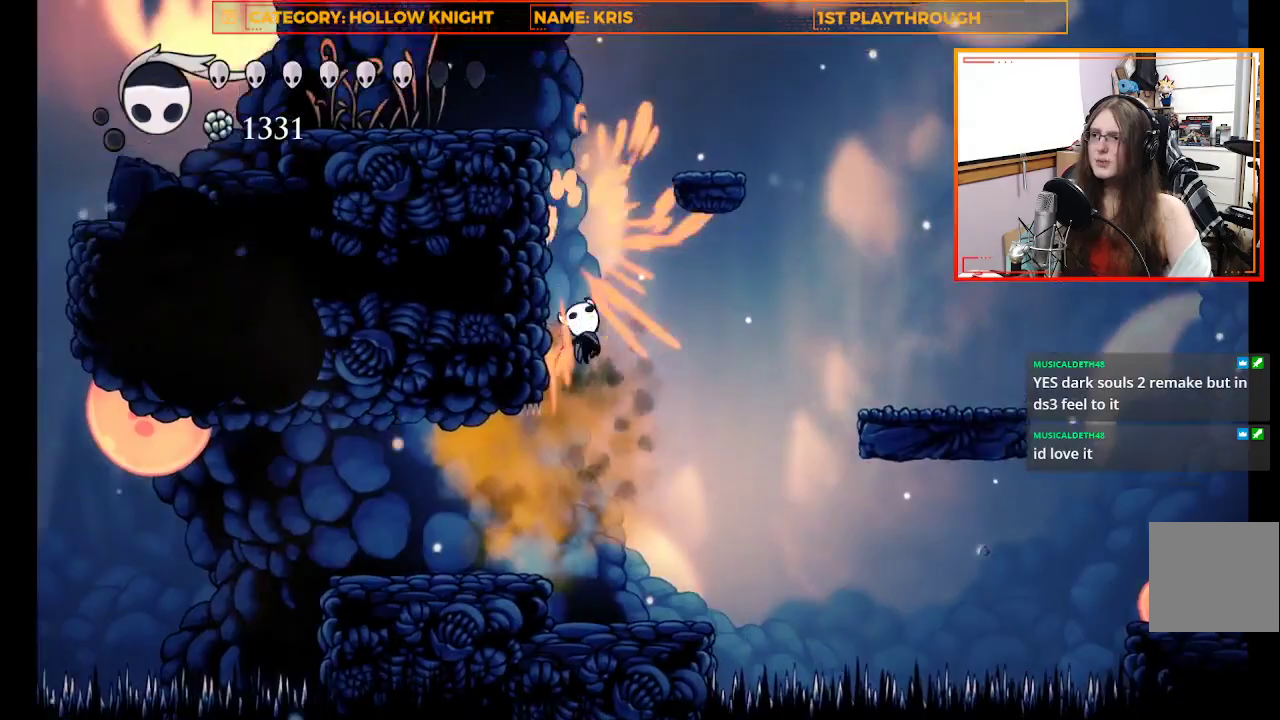
{"buttons": [], "left_stick": "right", "right_stick": "center", "events": [[100, "X", "up"], [133, "left_stick", "center"], [433, "left_stick", "right"]]}
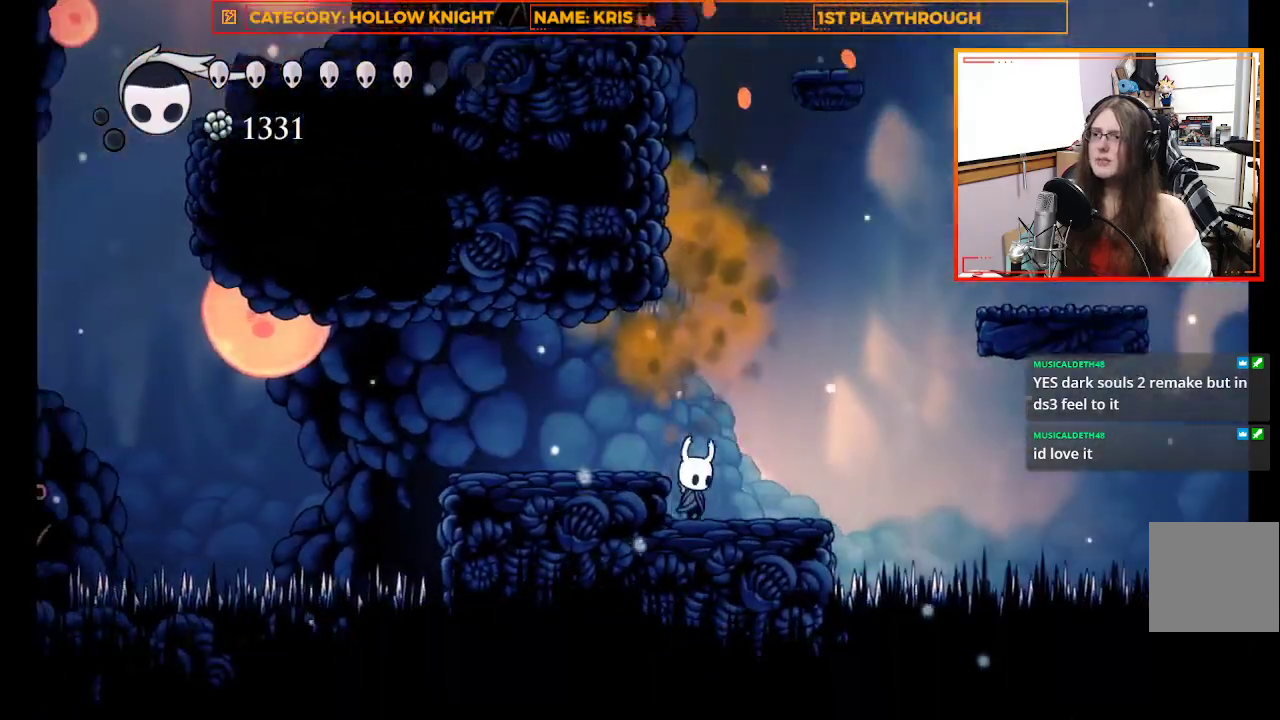
{"buttons": ["A"], "left_stick": "right", "right_stick": "center", "events": [[300, "A", "down"]]}
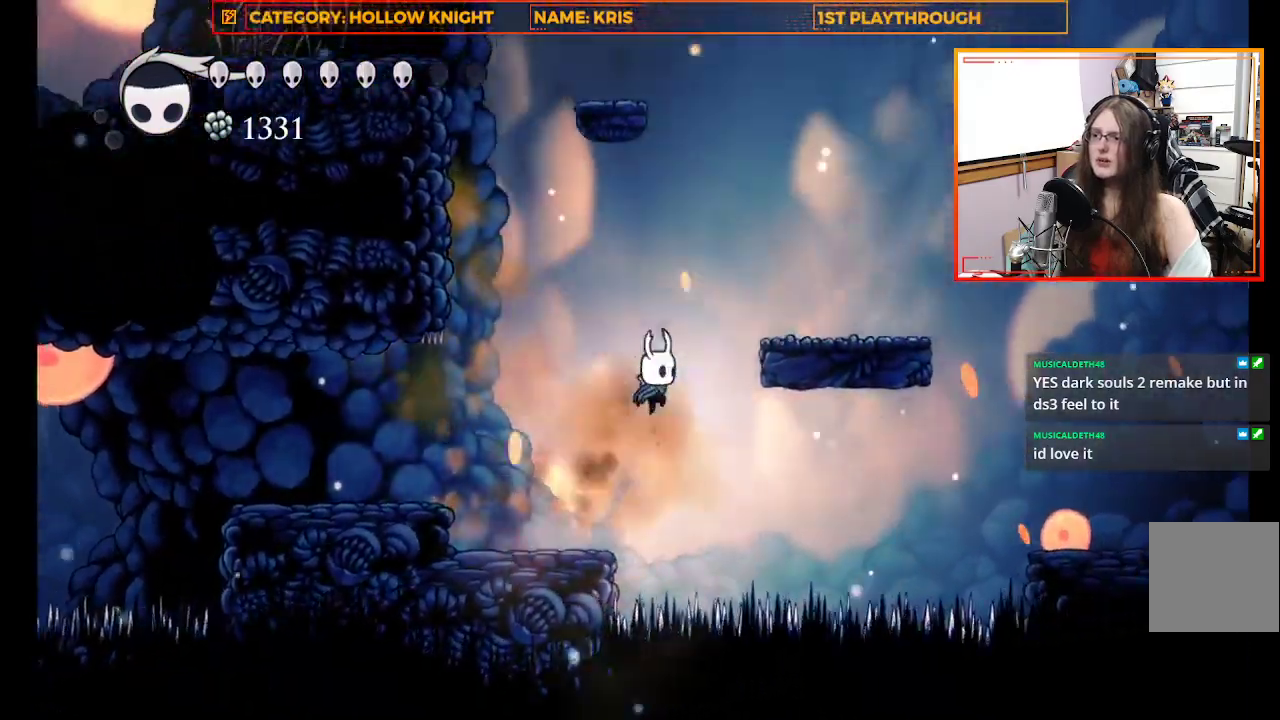
{"buttons": [], "left_stick": "center", "right_stick": "center", "events": [[367, "A", "up"], [500, "left_stick", "center"]]}